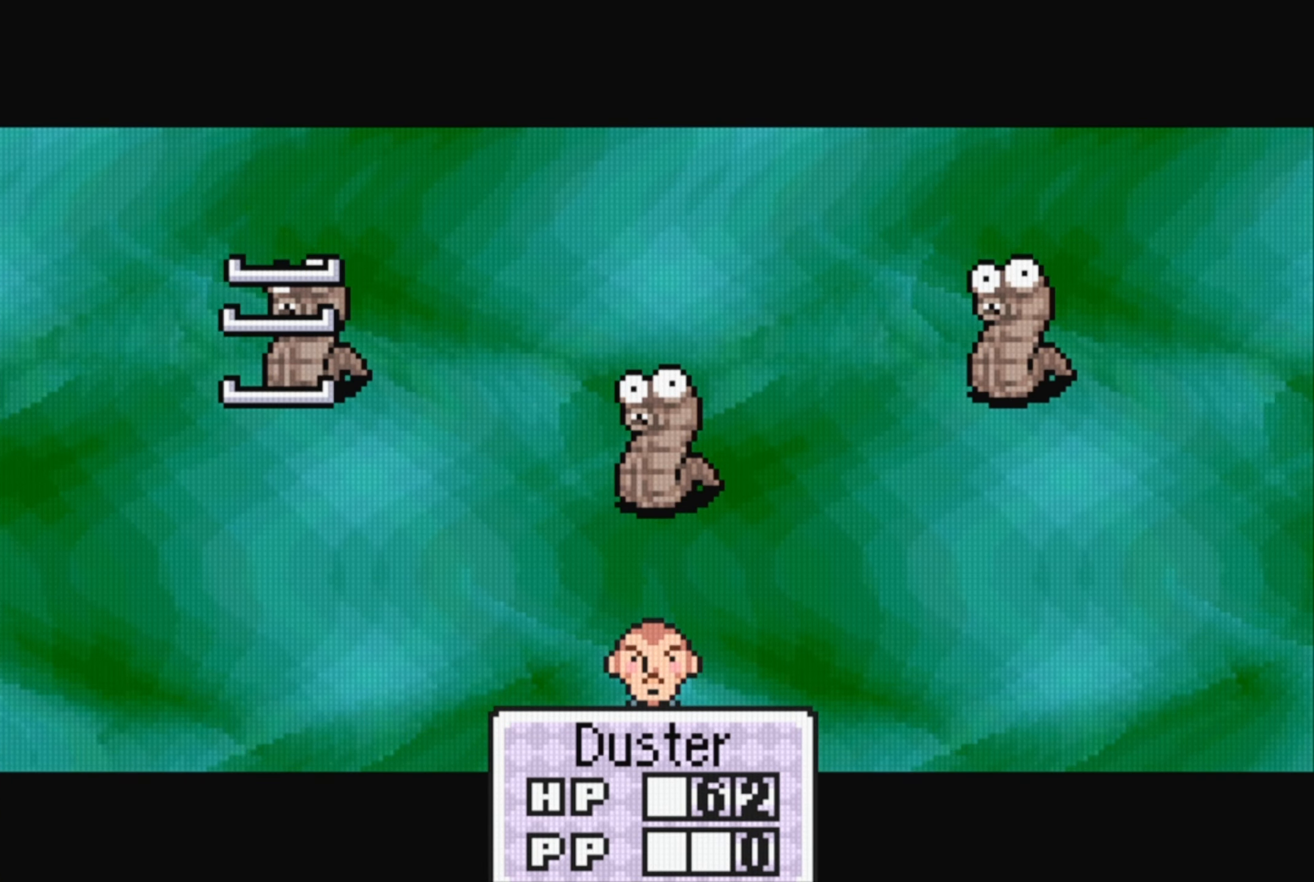
Gameplay with a controller (Nintendo layout); each line is a JSON object with the inputs held at the frame after it. "events" lists button and stick changes between this image and that frame as [ms after this image, input, new state], when the widget could be followed in between. Not read: L3 R3.
{"buttons": [], "events": []}
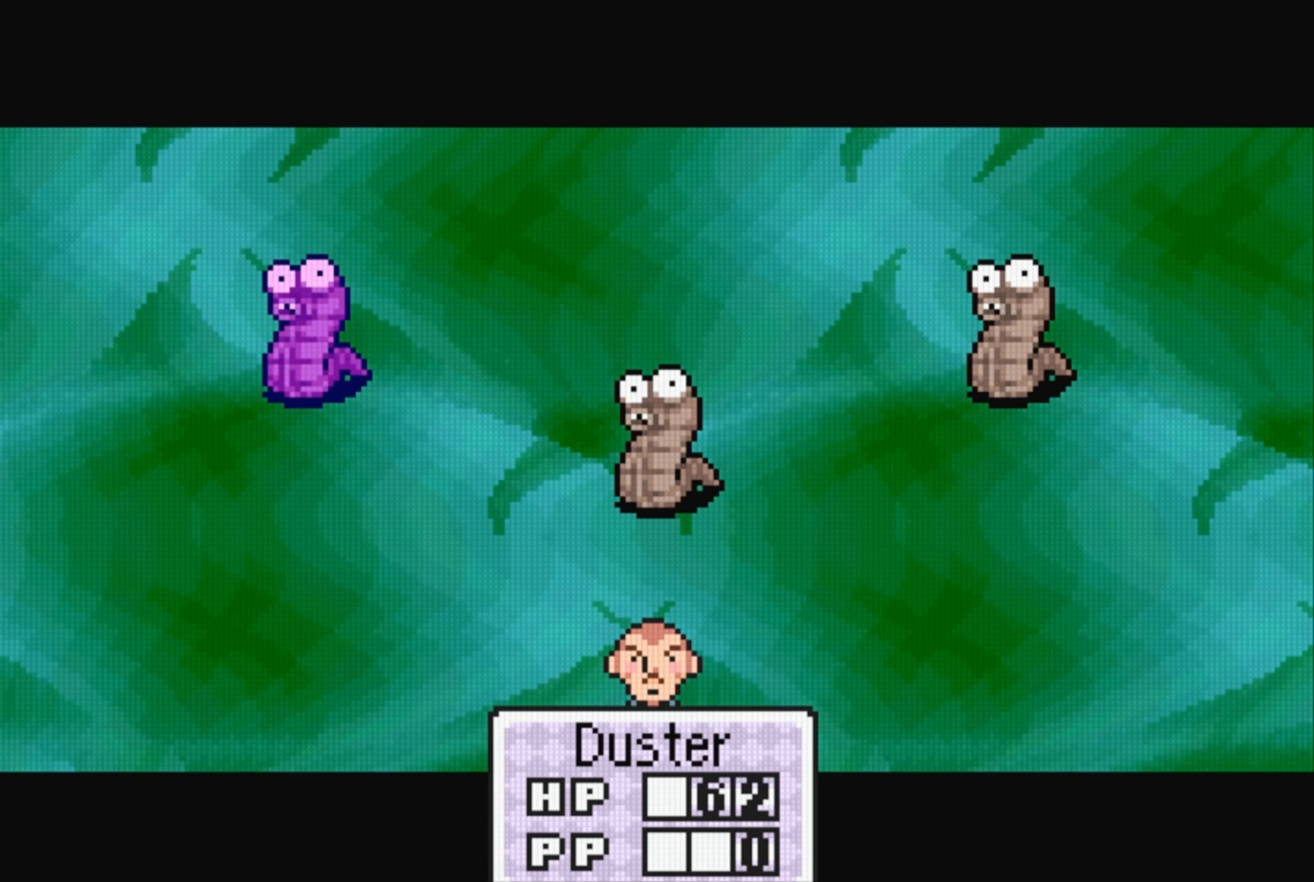
{"buttons": [], "events": []}
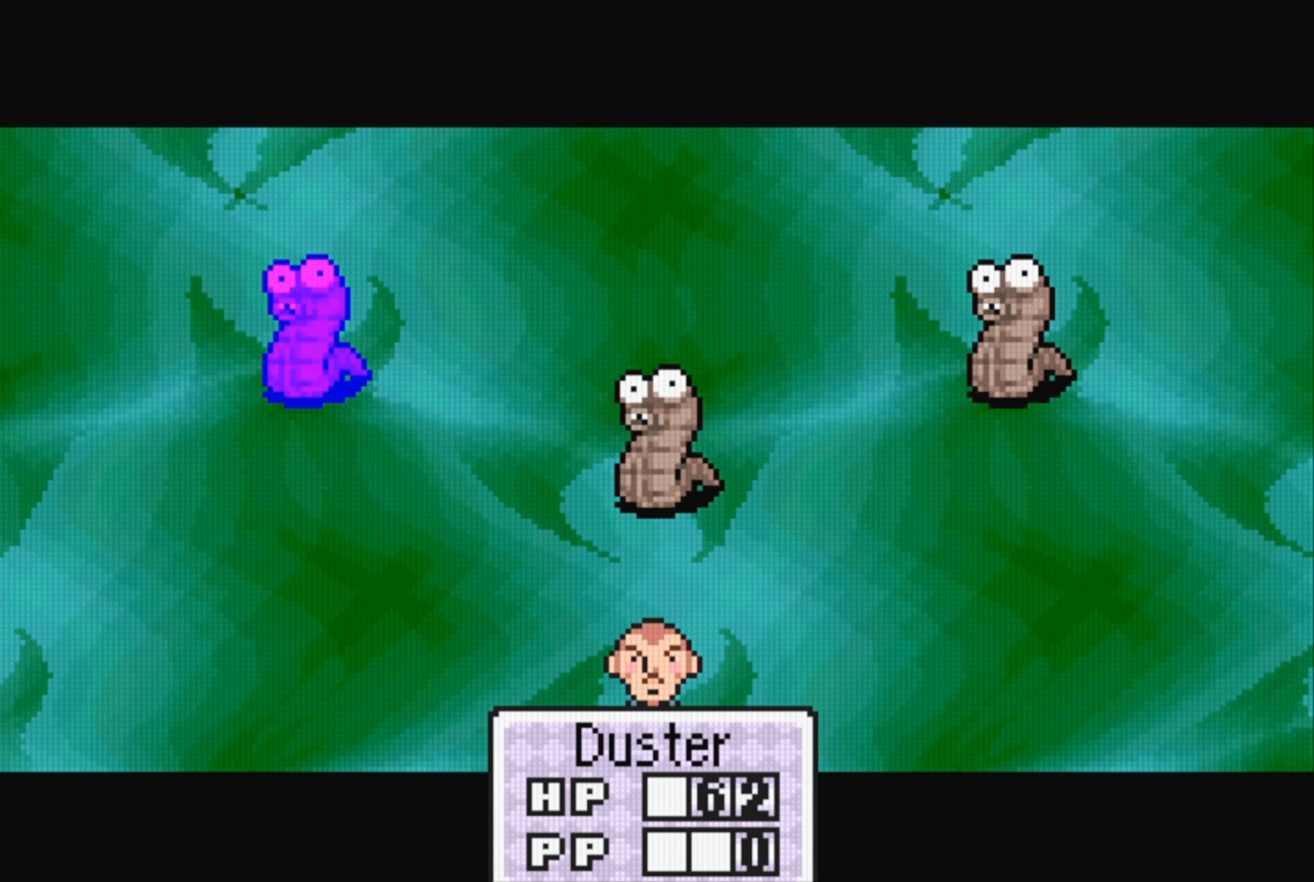
{"buttons": [], "events": []}
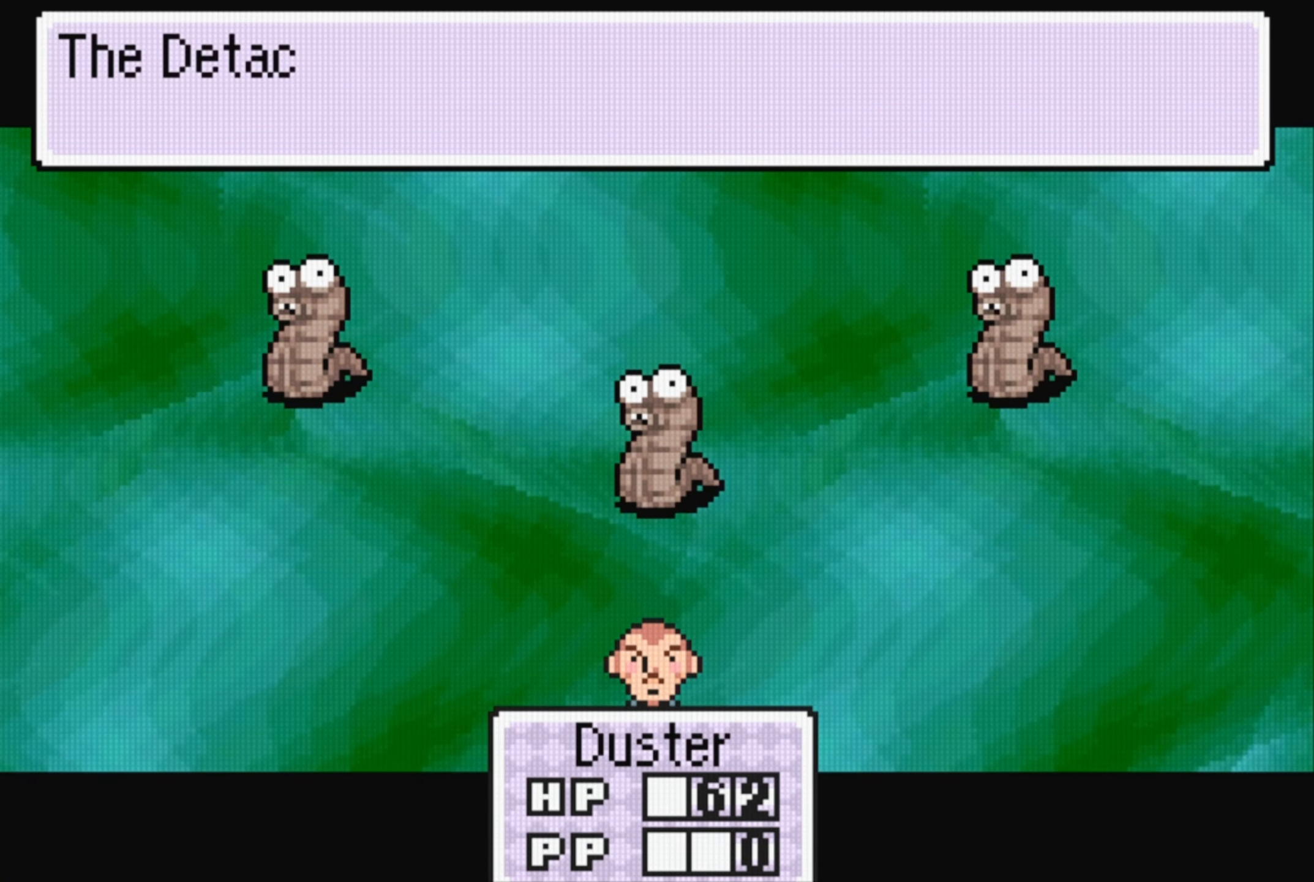
{"buttons": [], "events": [[233, "A", "down"], [350, "A", "up"]]}
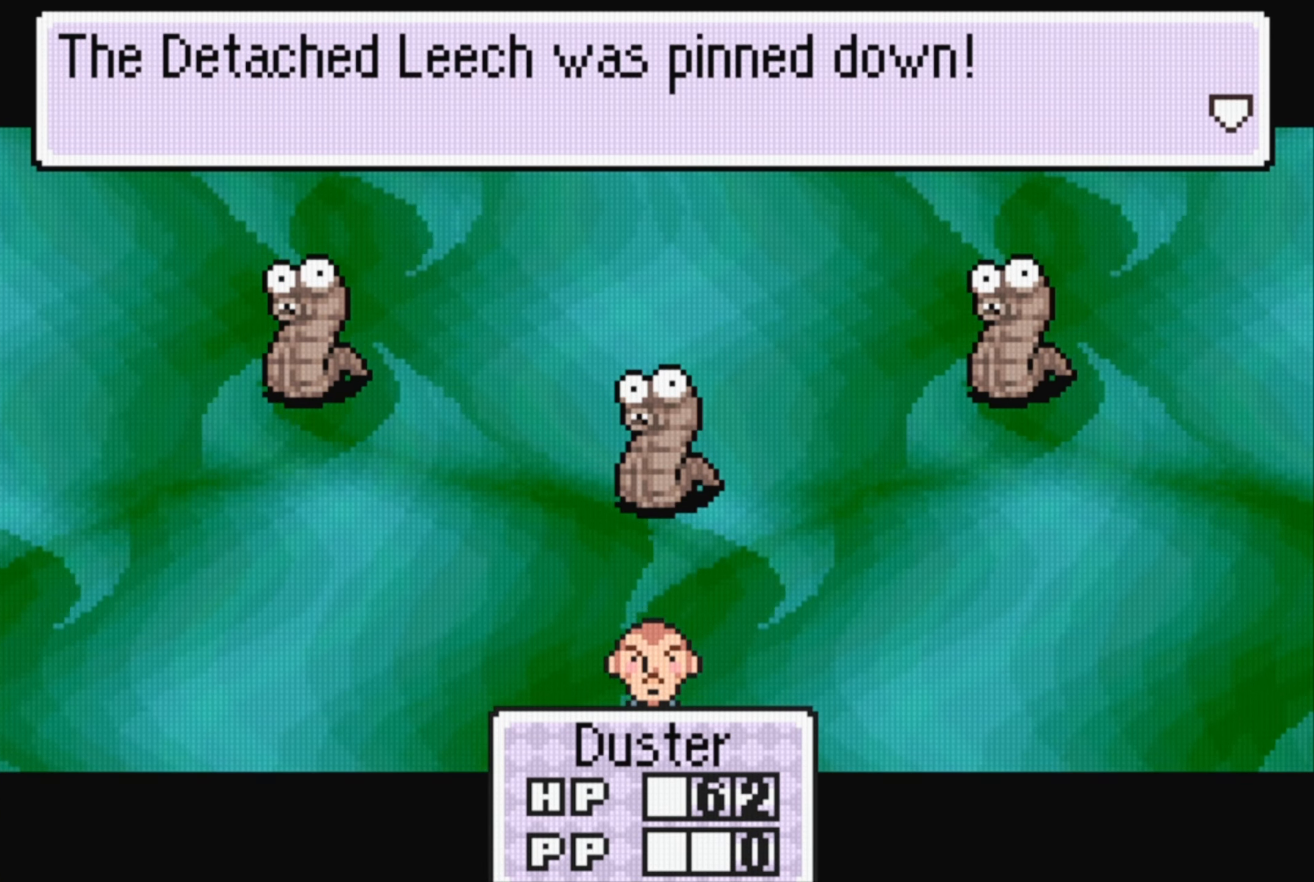
{"buttons": [], "events": [[217, "A", "down"], [367, "A", "up"]]}
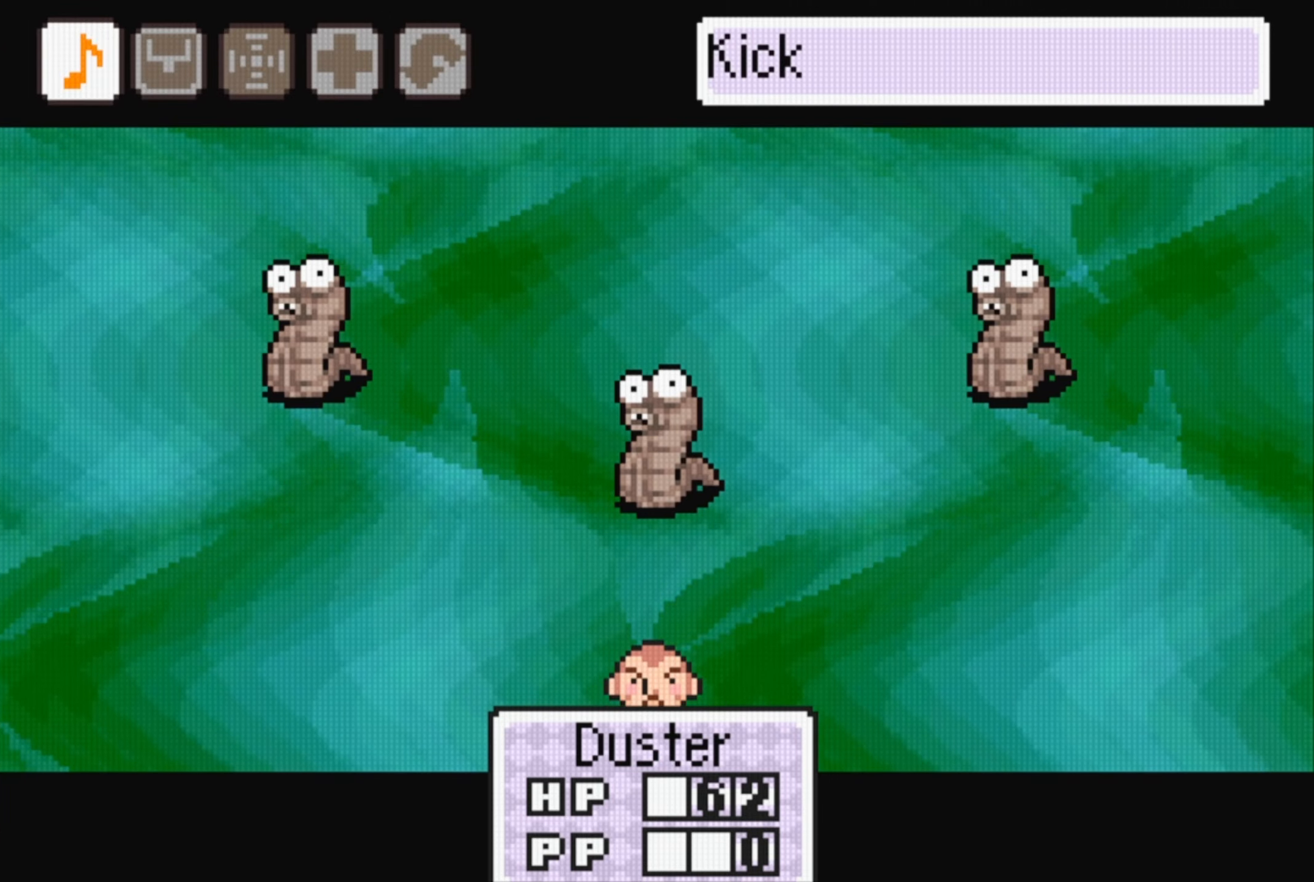
{"buttons": [], "events": []}
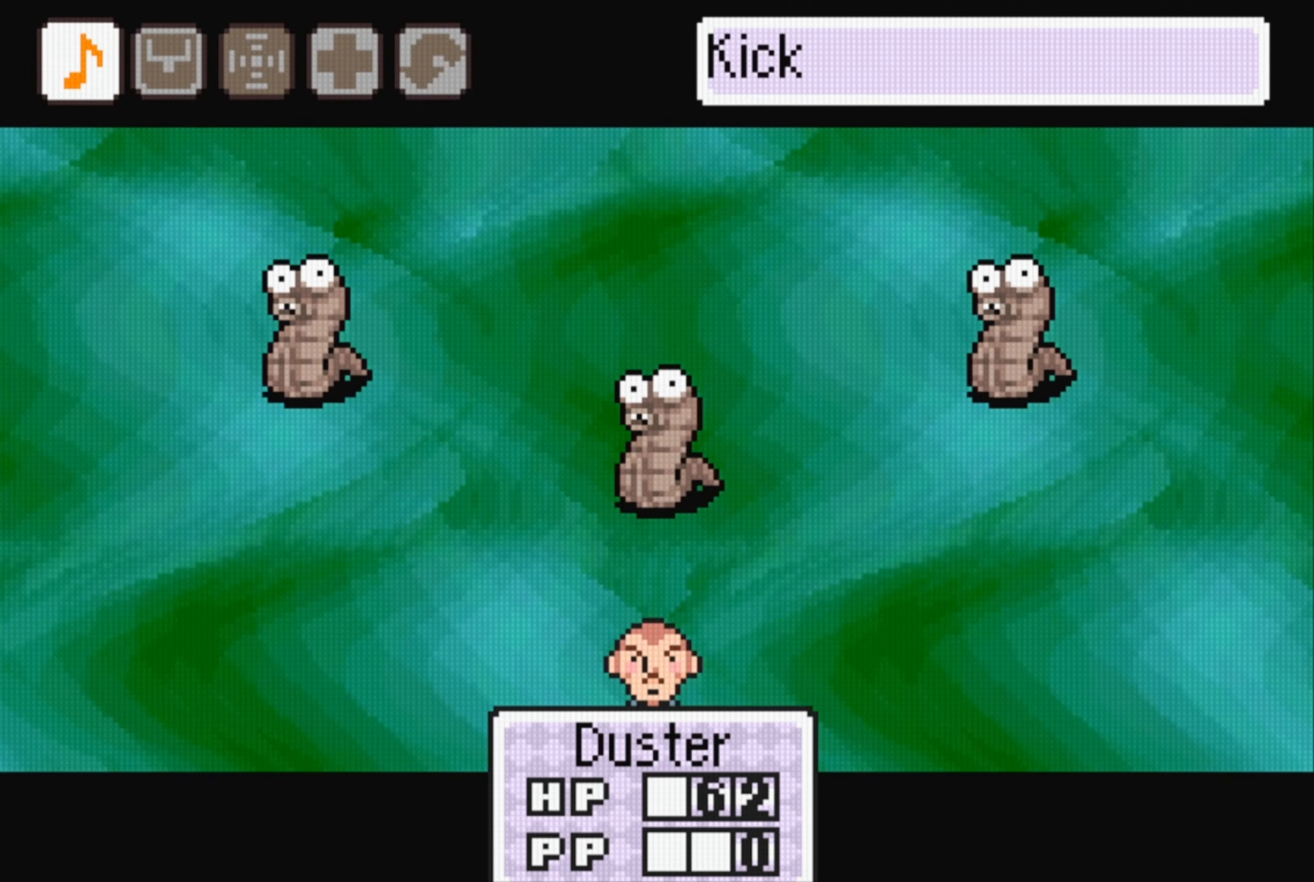
{"buttons": [], "events": [[384, "DPAD_RIGHT", "down"], [467, "DPAD_RIGHT", "up"]]}
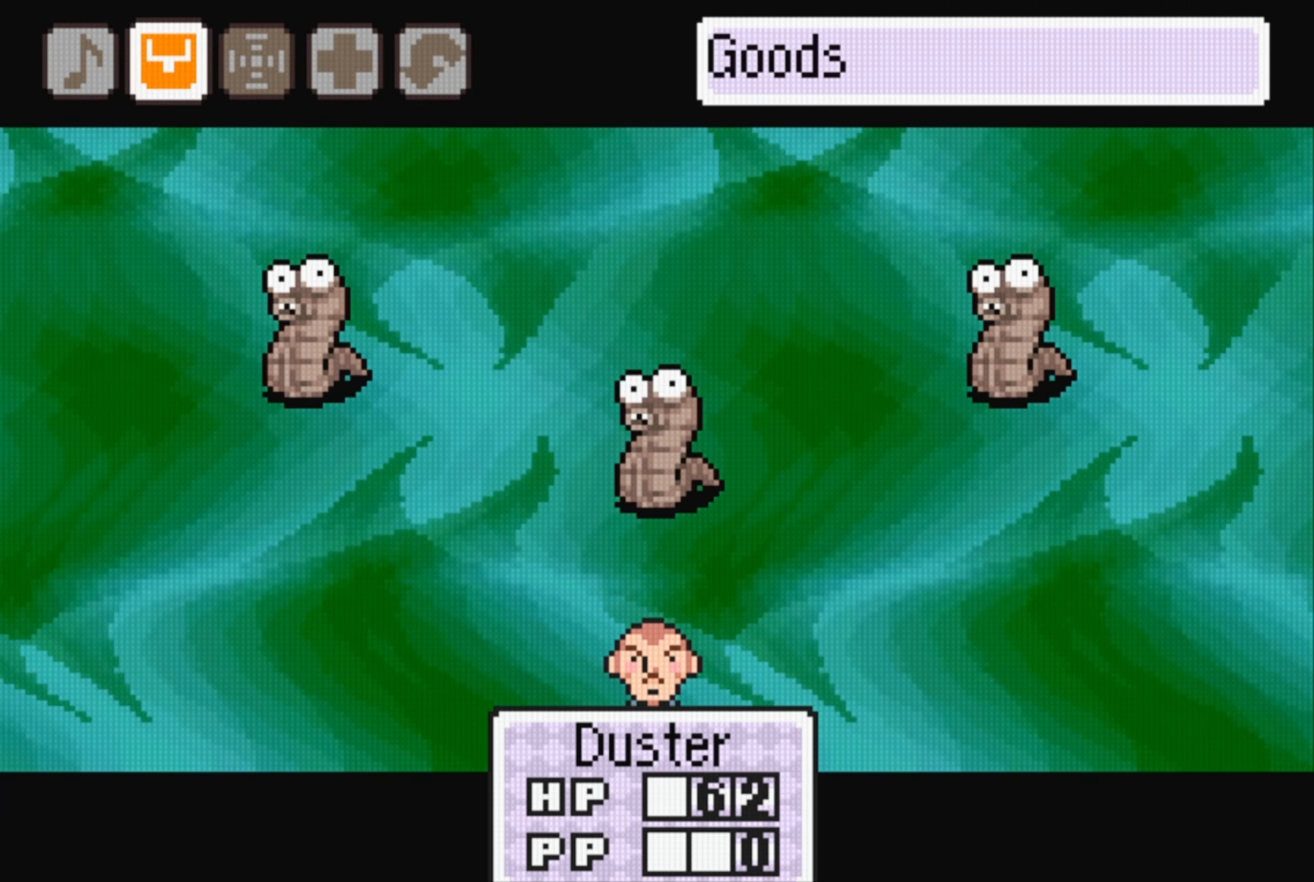
{"buttons": [], "events": [[67, "DPAD_RIGHT", "down"], [200, "DPAD_RIGHT", "up"], [217, "A", "down"], [334, "A", "up"]]}
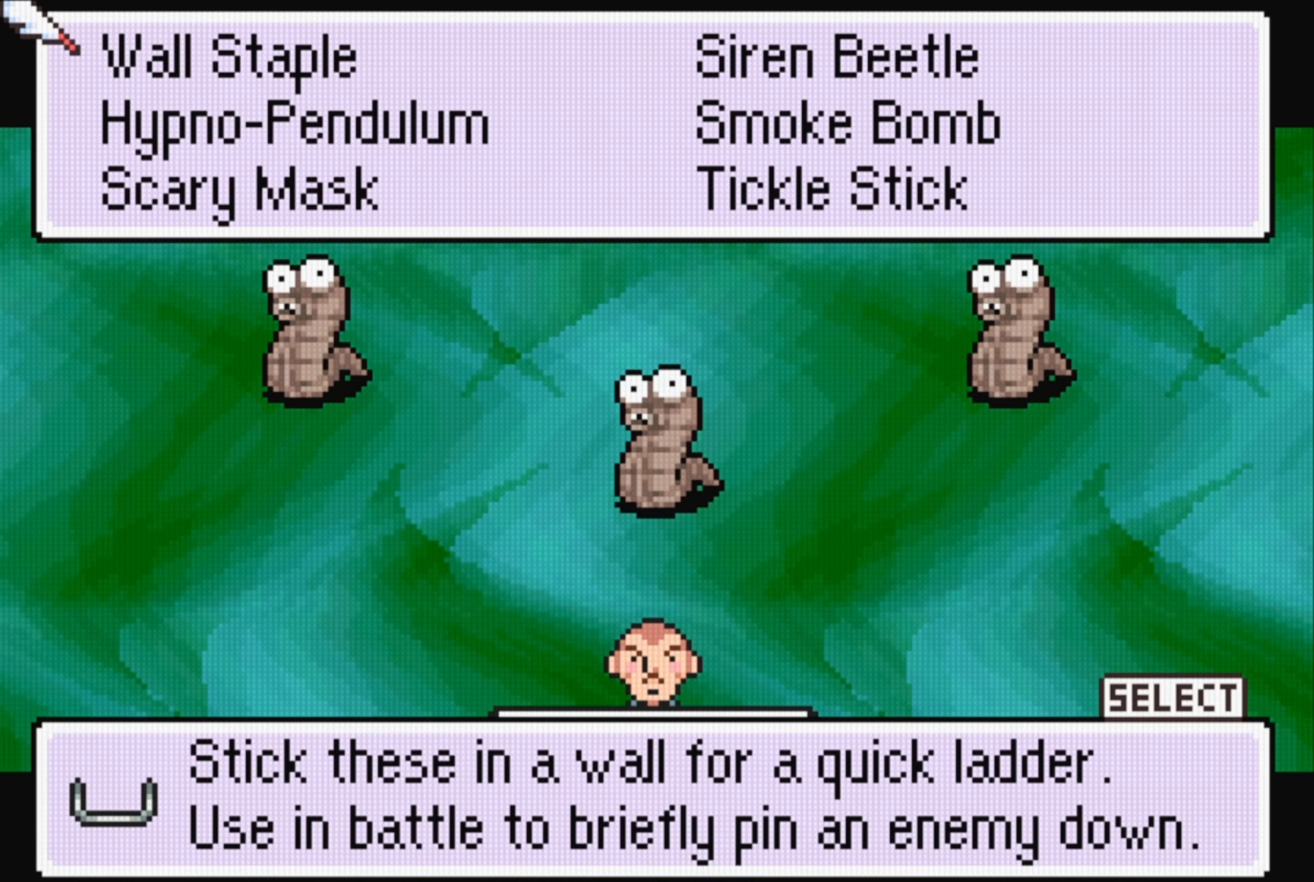
{"buttons": [], "events": [[350, "A", "down"], [500, "A", "up"]]}
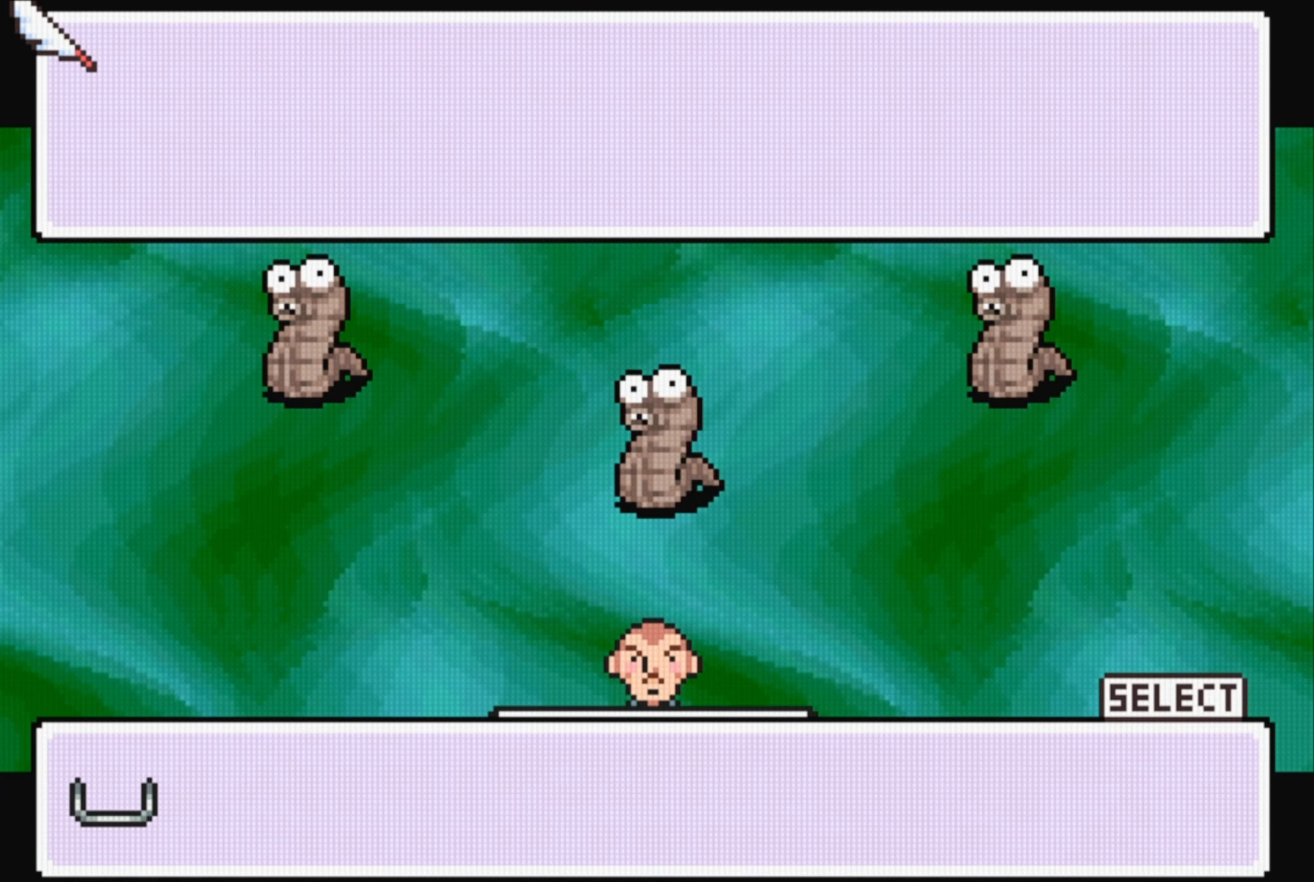
{"buttons": [], "events": []}
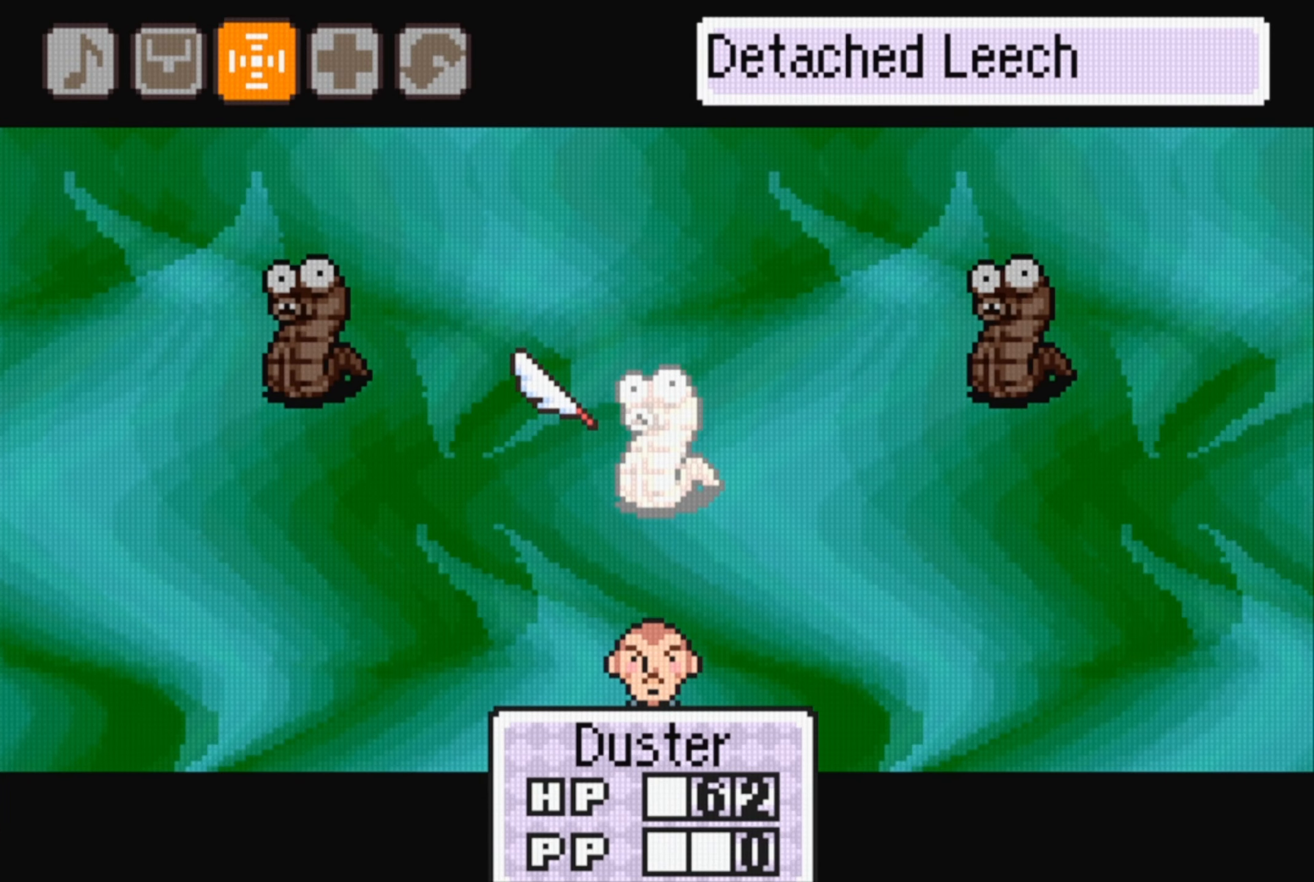
{"buttons": [], "events": [[34, "DPAD_RIGHT", "down"], [134, "DPAD_RIGHT", "up"]]}
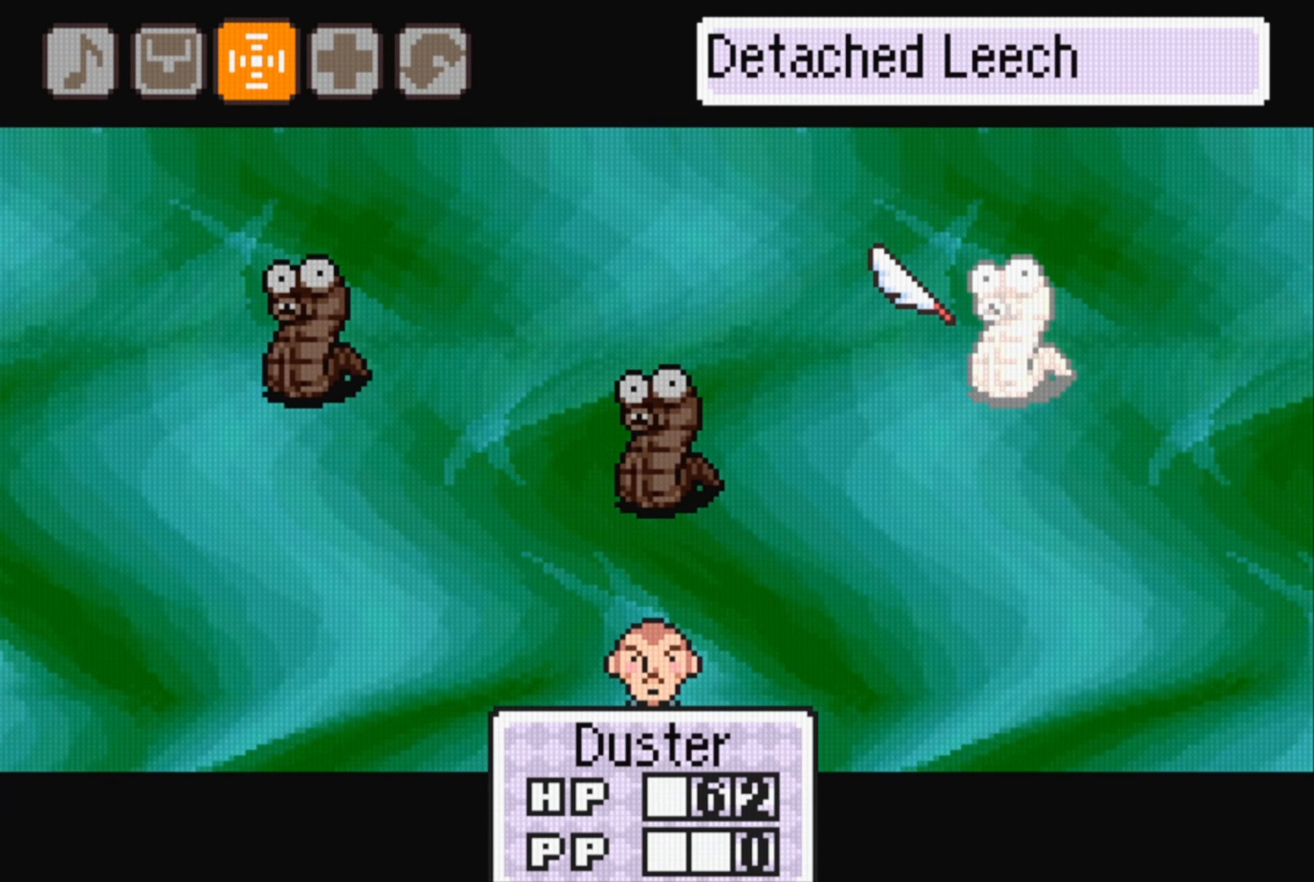
{"buttons": [], "events": [[100, "A", "down"], [234, "A", "up"]]}
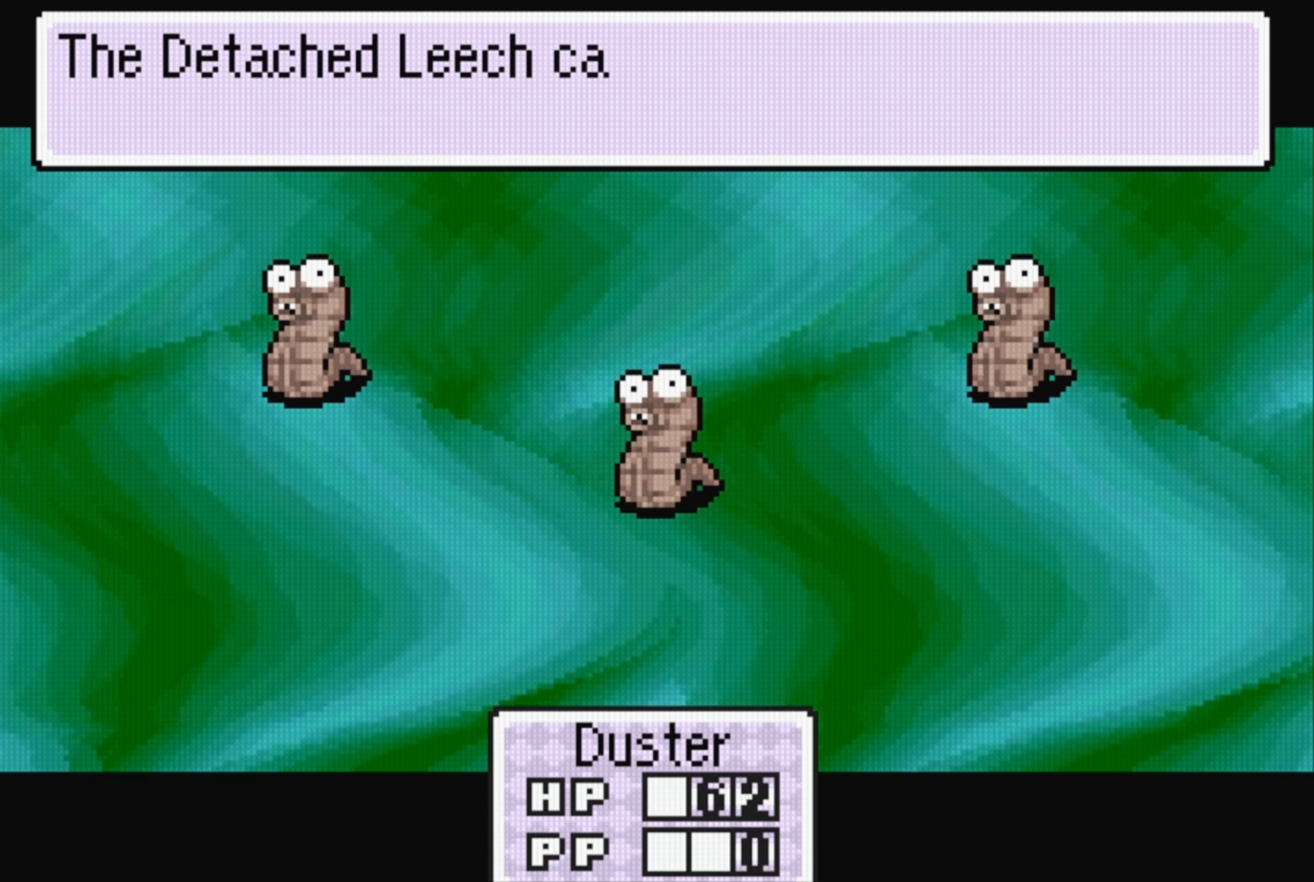
{"buttons": [], "events": [[334, "A", "down"], [500, "A", "up"]]}
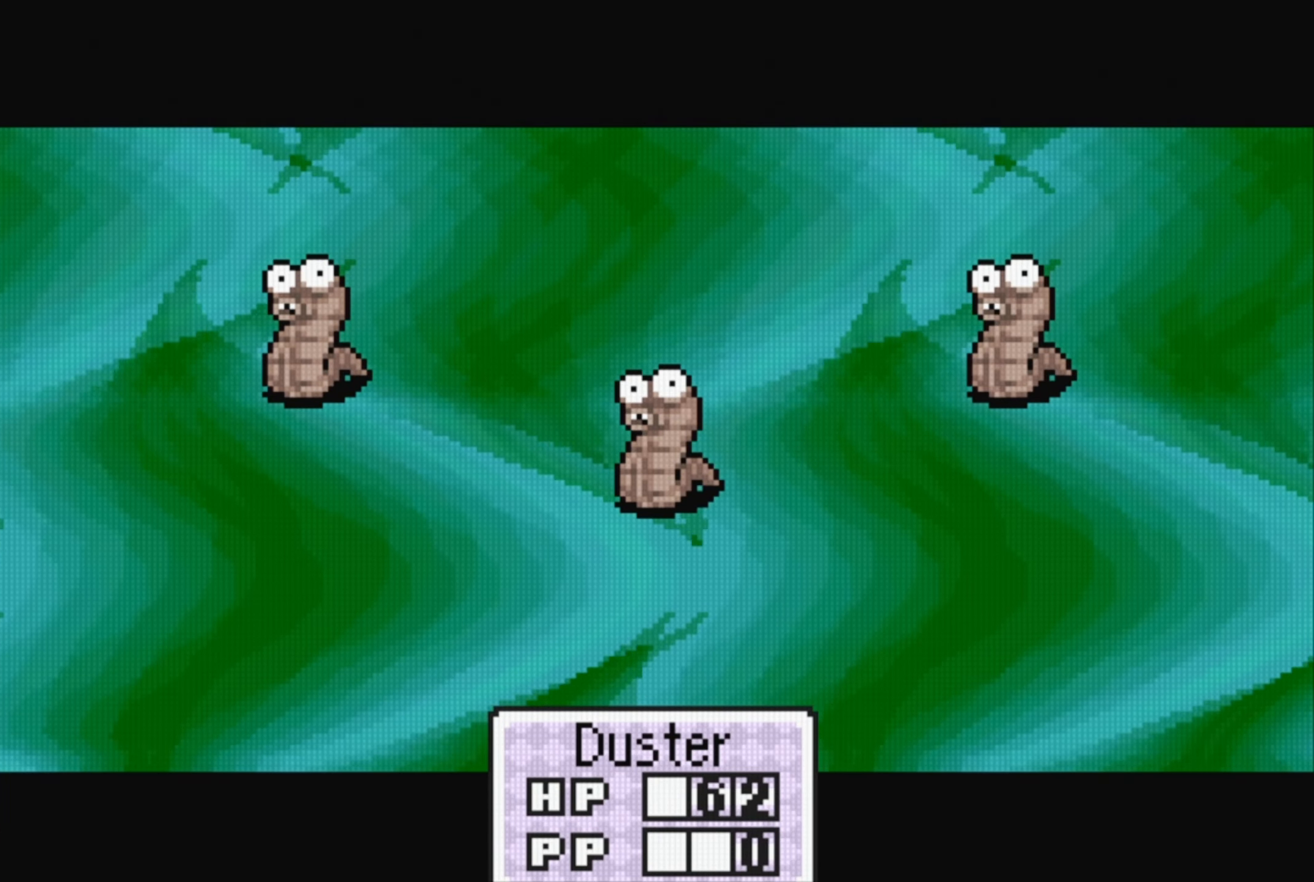
{"buttons": [], "events": []}
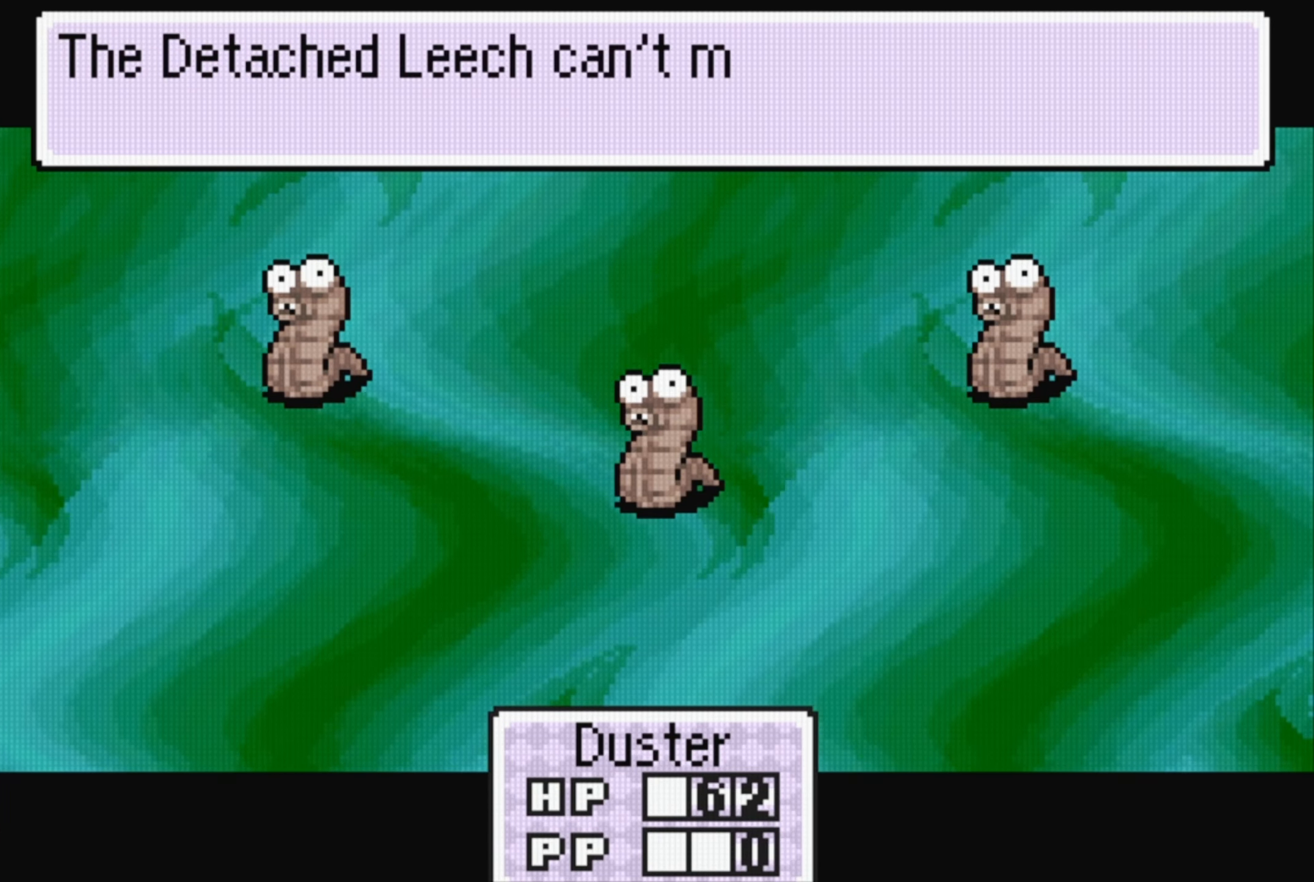
{"buttons": ["A"], "events": [[383, "A", "down"]]}
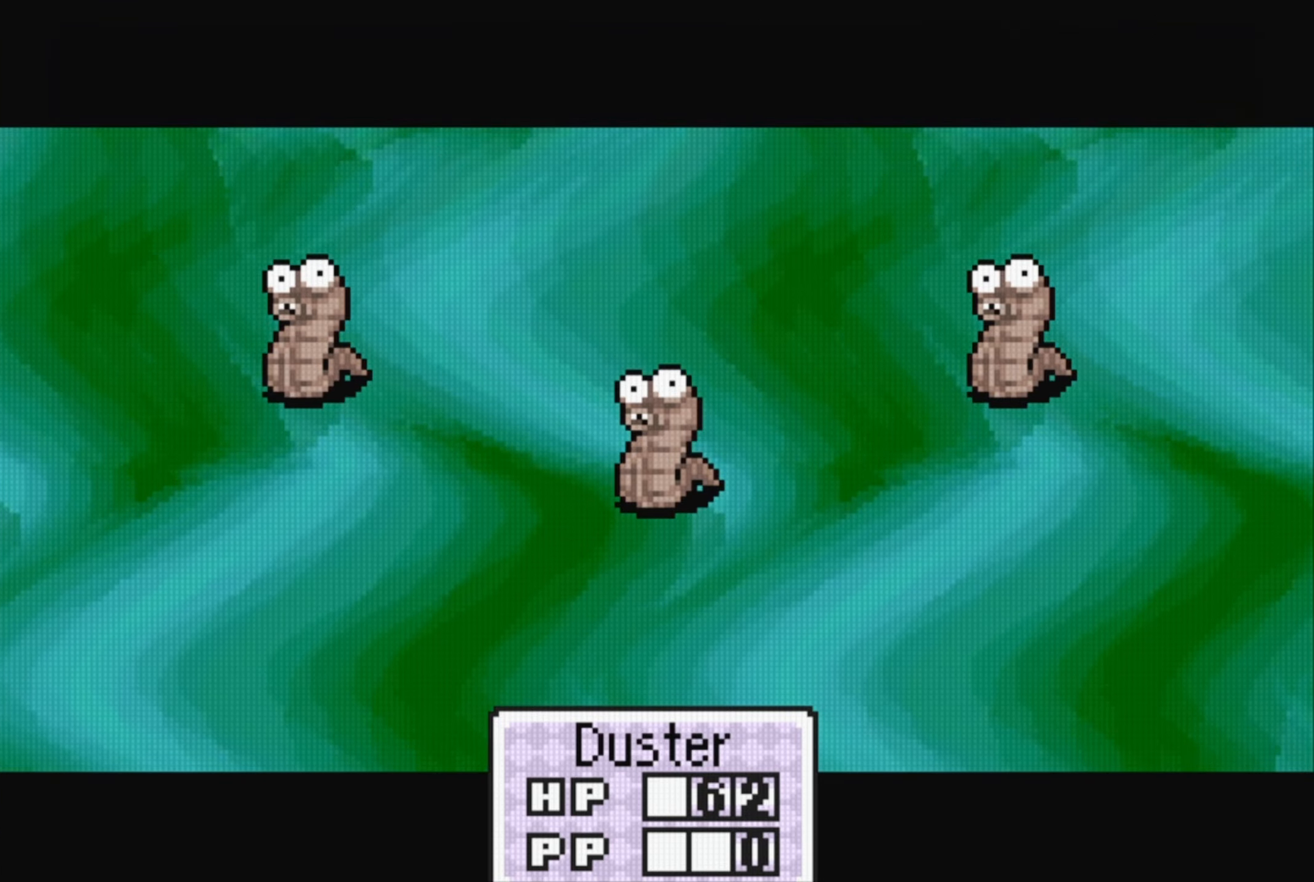
{"buttons": [], "events": [[33, "A", "up"]]}
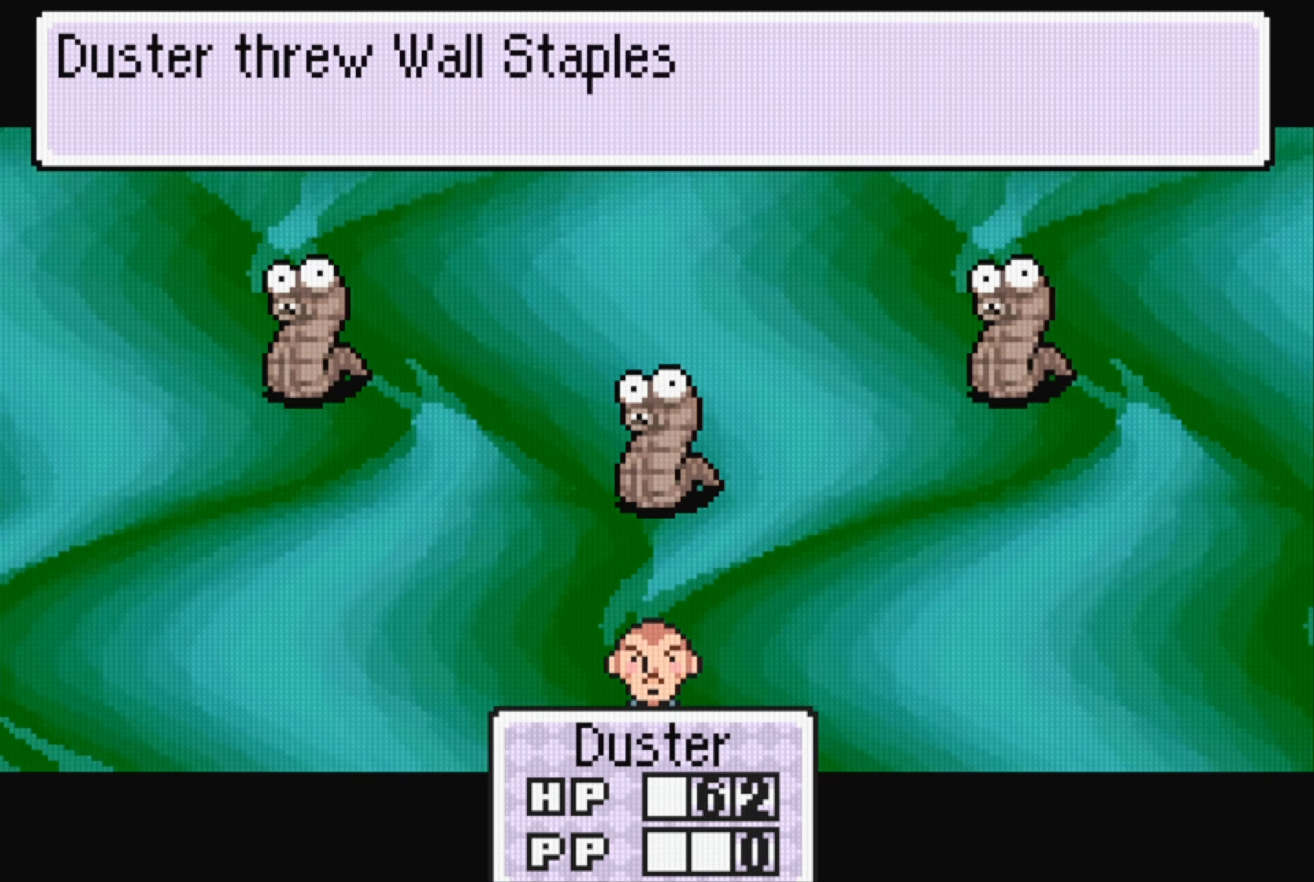
{"buttons": [], "events": [[100, "A", "down"], [233, "A", "up"]]}
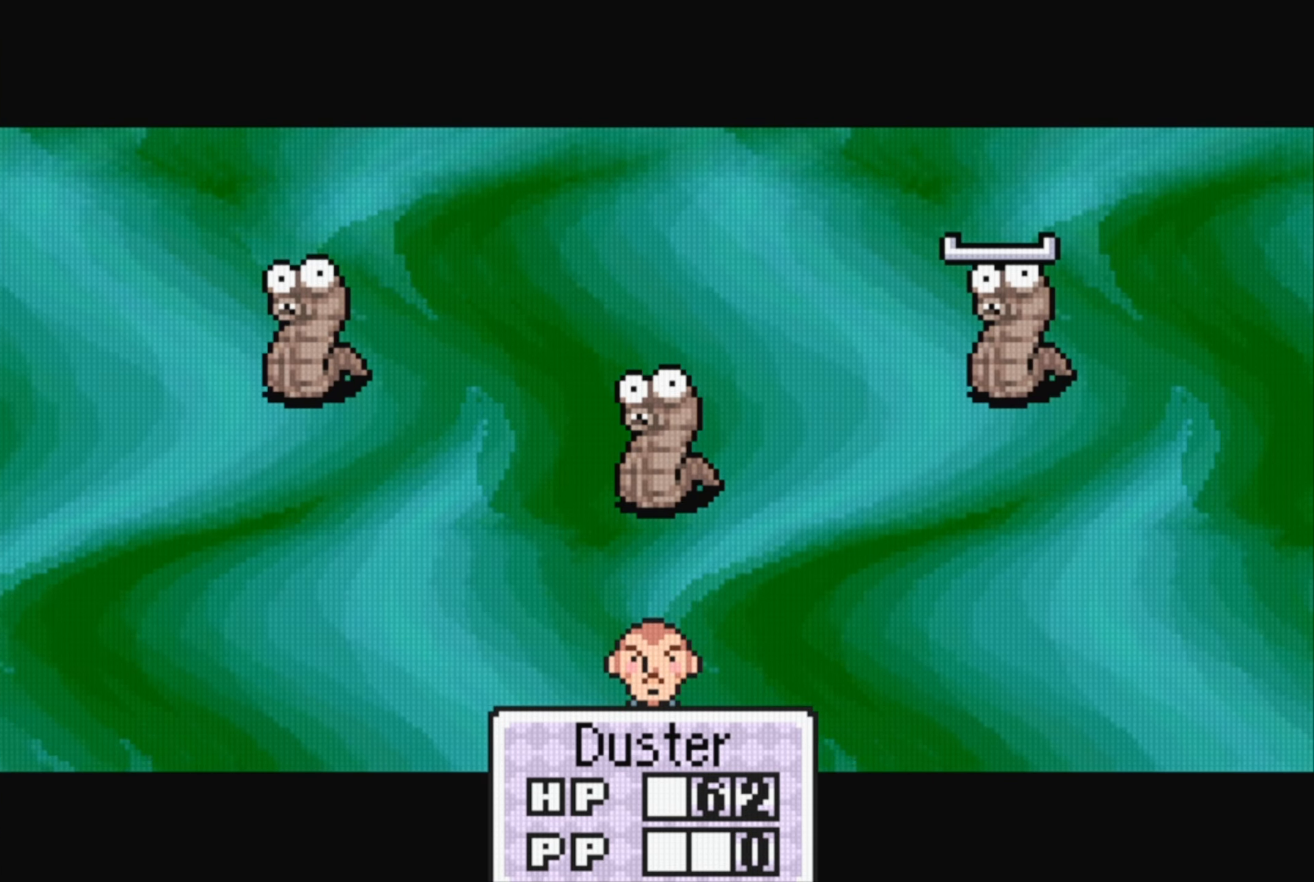
{"buttons": [], "events": []}
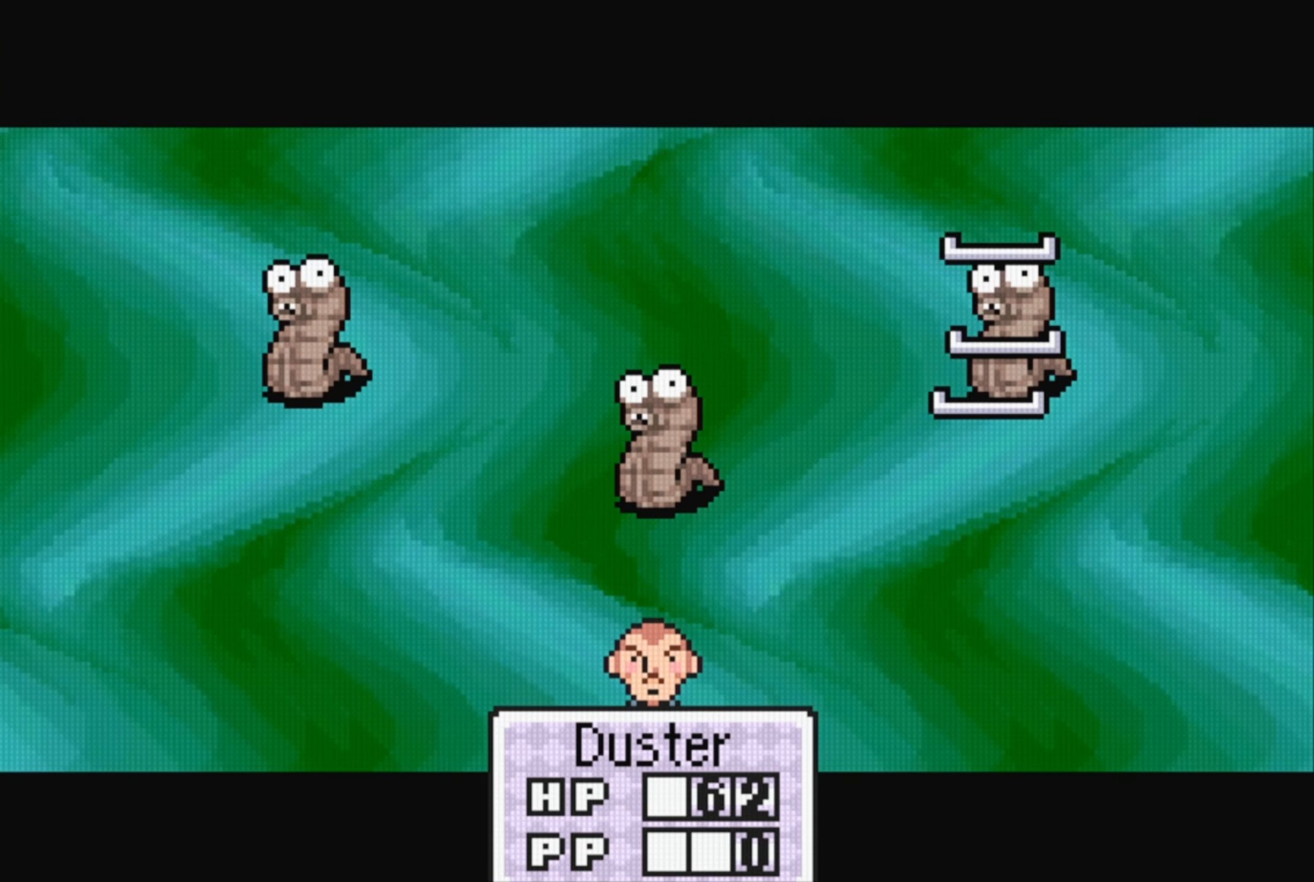
{"buttons": [], "events": []}
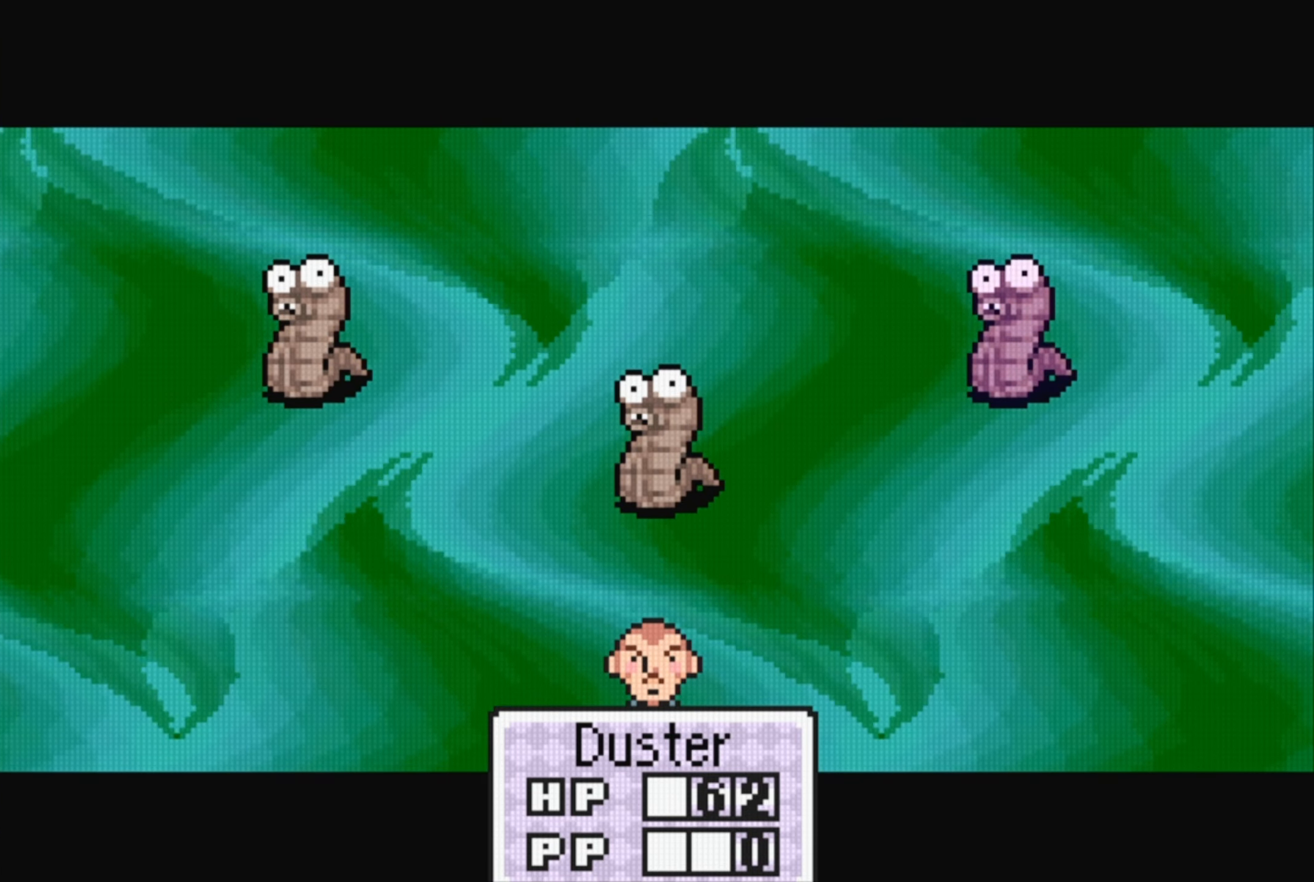
{"buttons": [], "events": []}
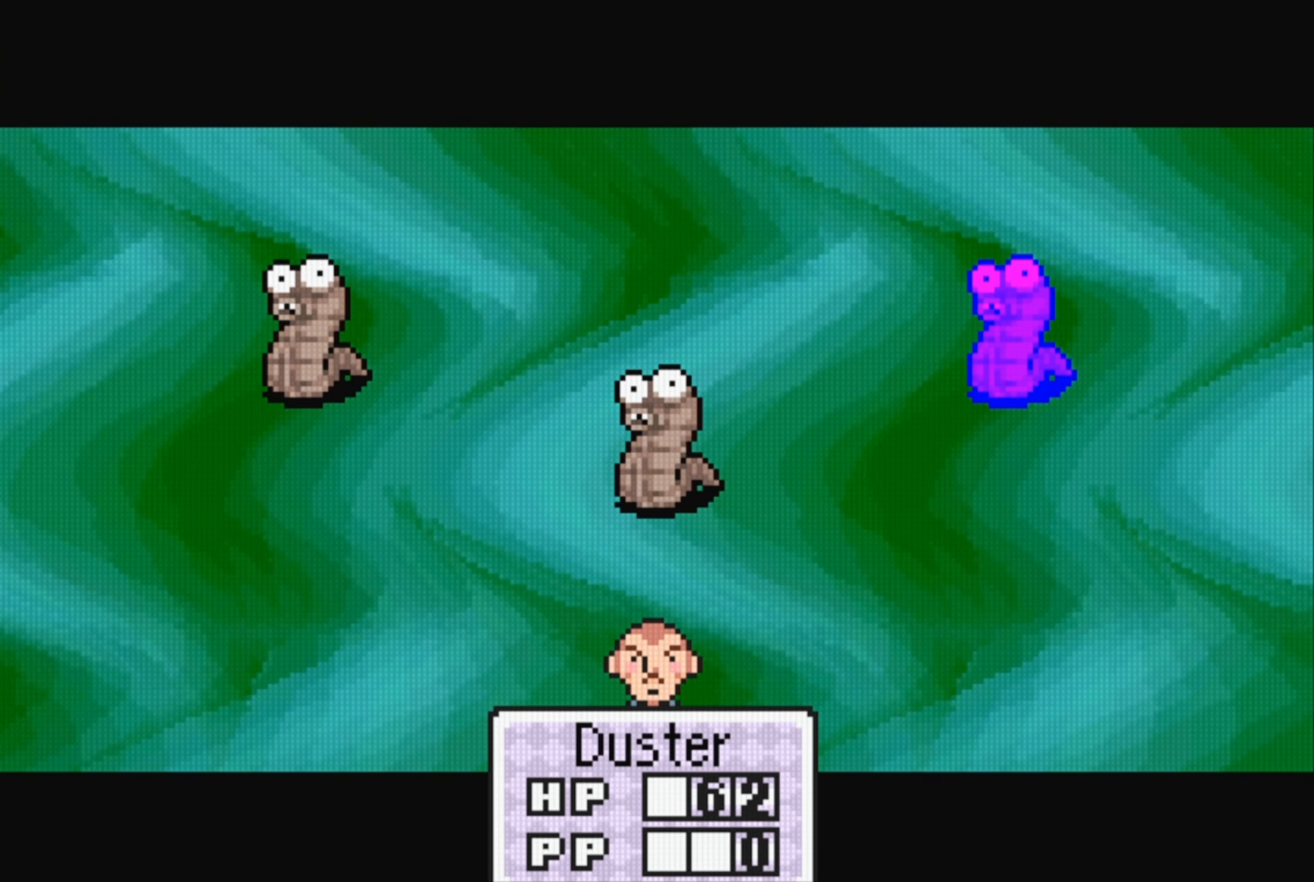
{"buttons": [], "events": []}
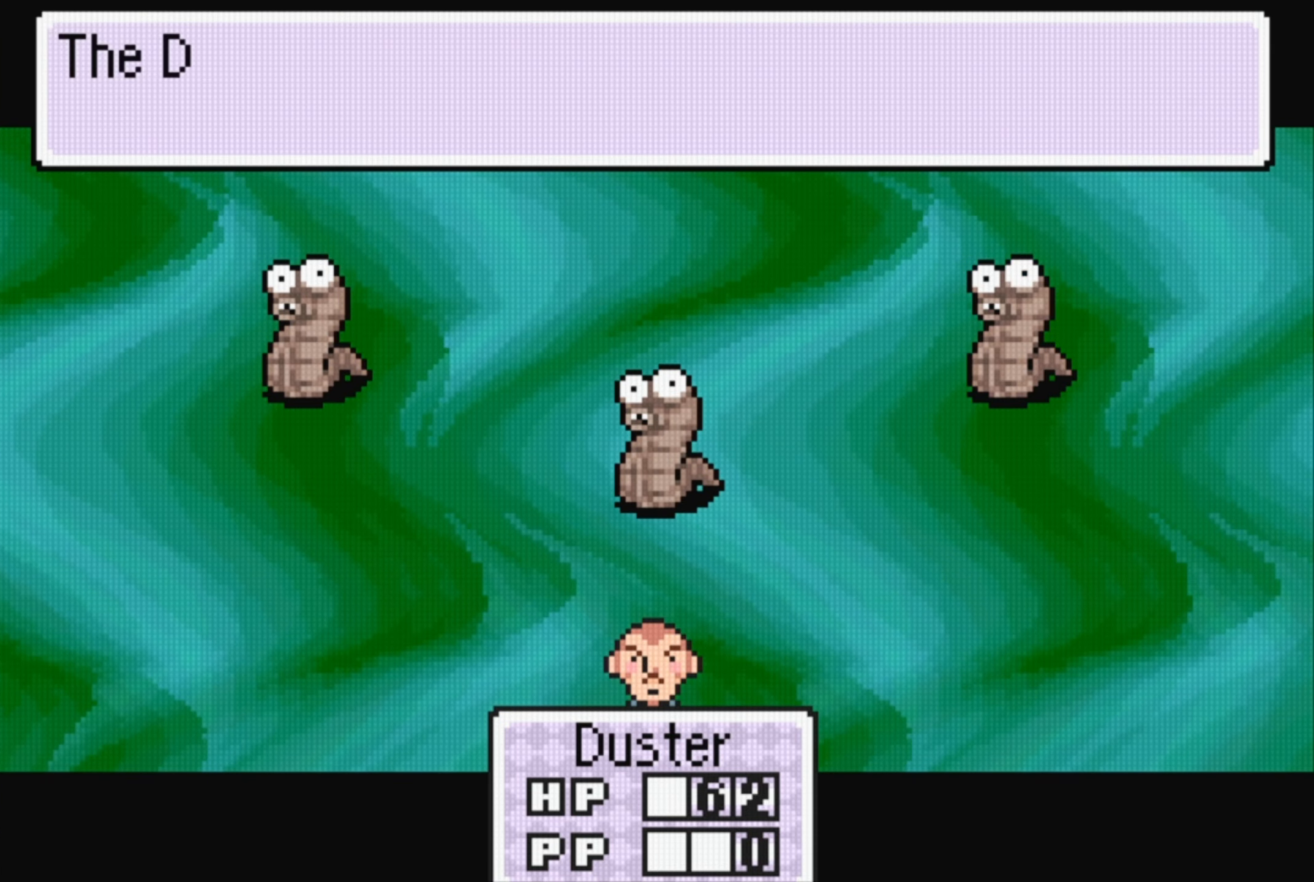
{"buttons": [], "events": [[350, "A", "down"], [483, "A", "up"]]}
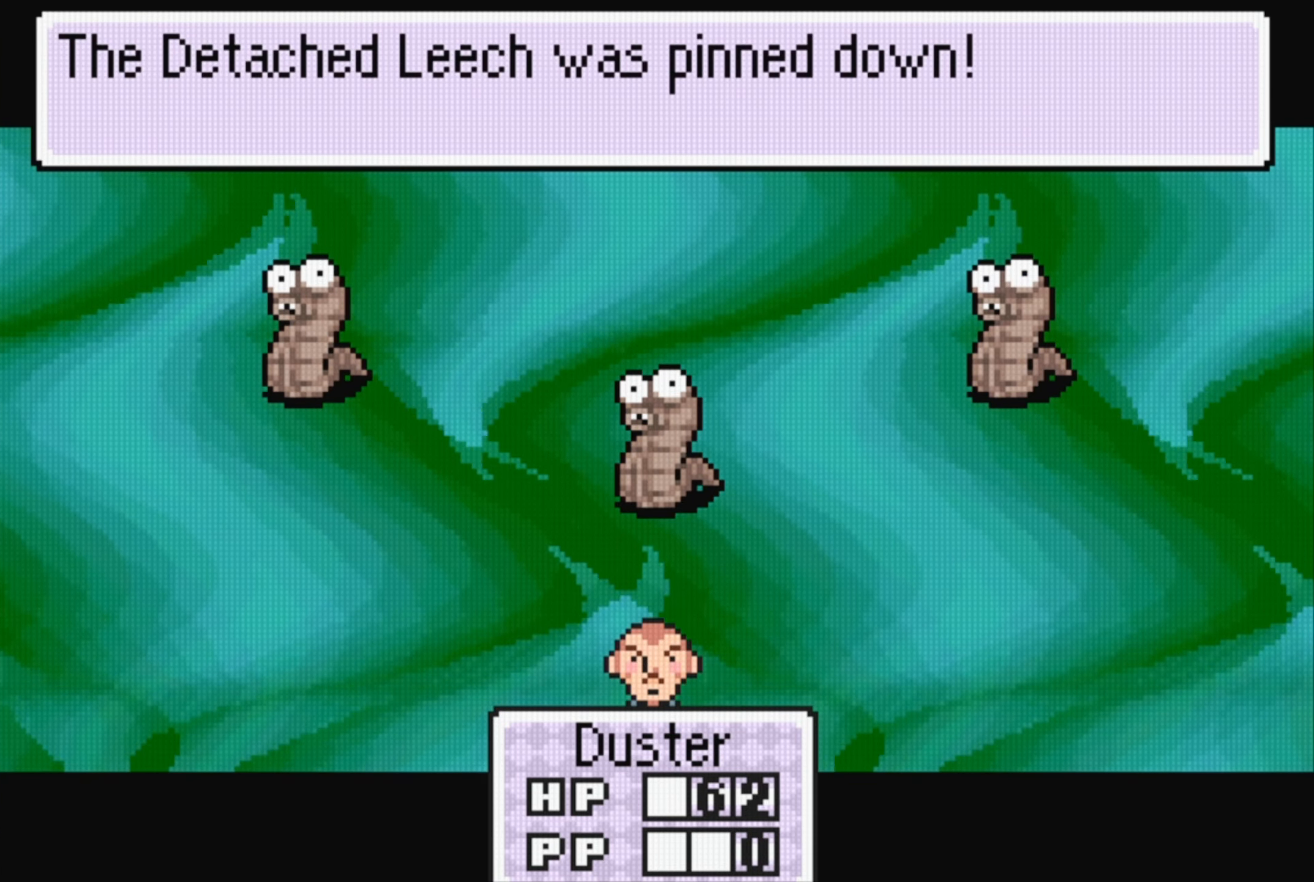
{"buttons": [], "events": [[233, "A", "down"], [366, "A", "up"]]}
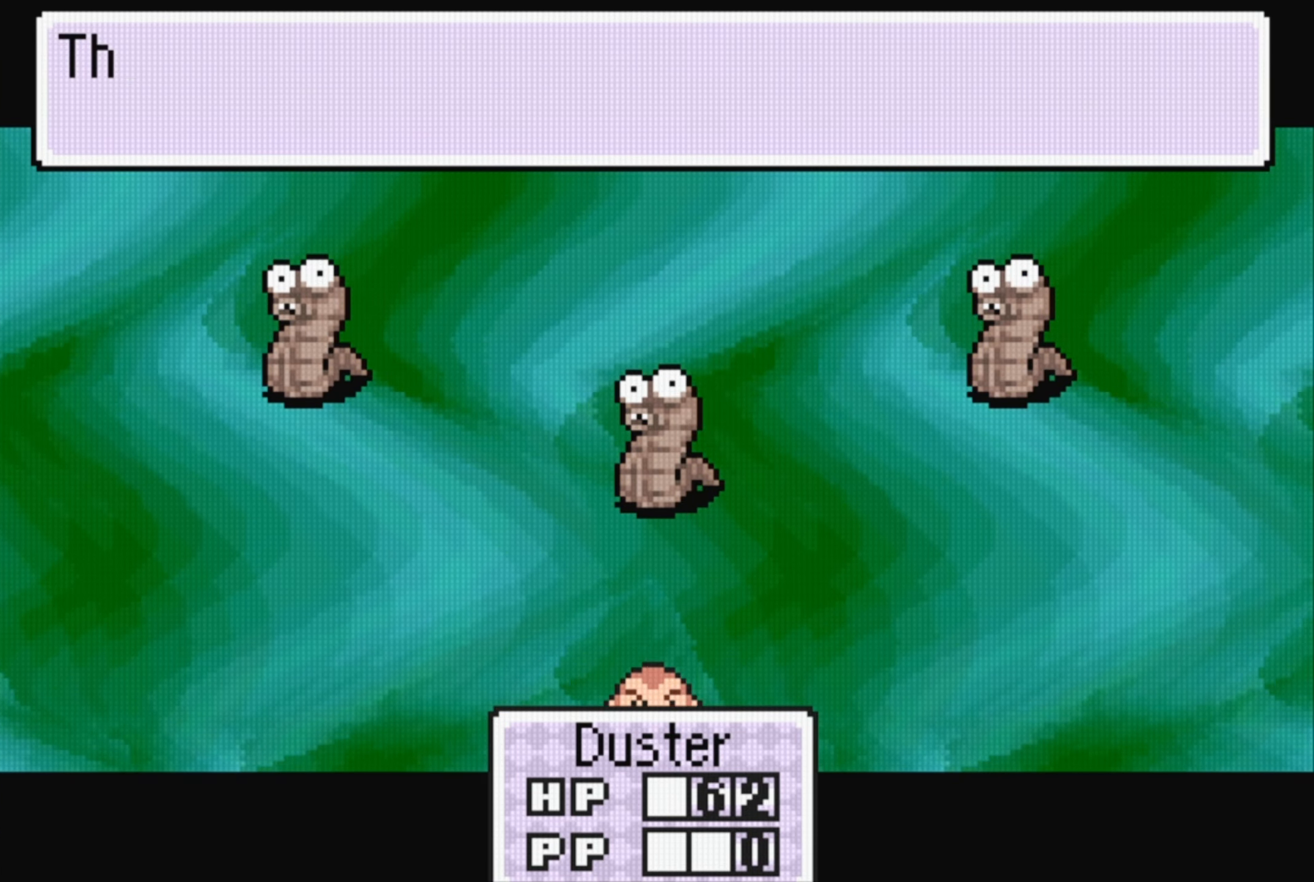
{"buttons": [], "events": []}
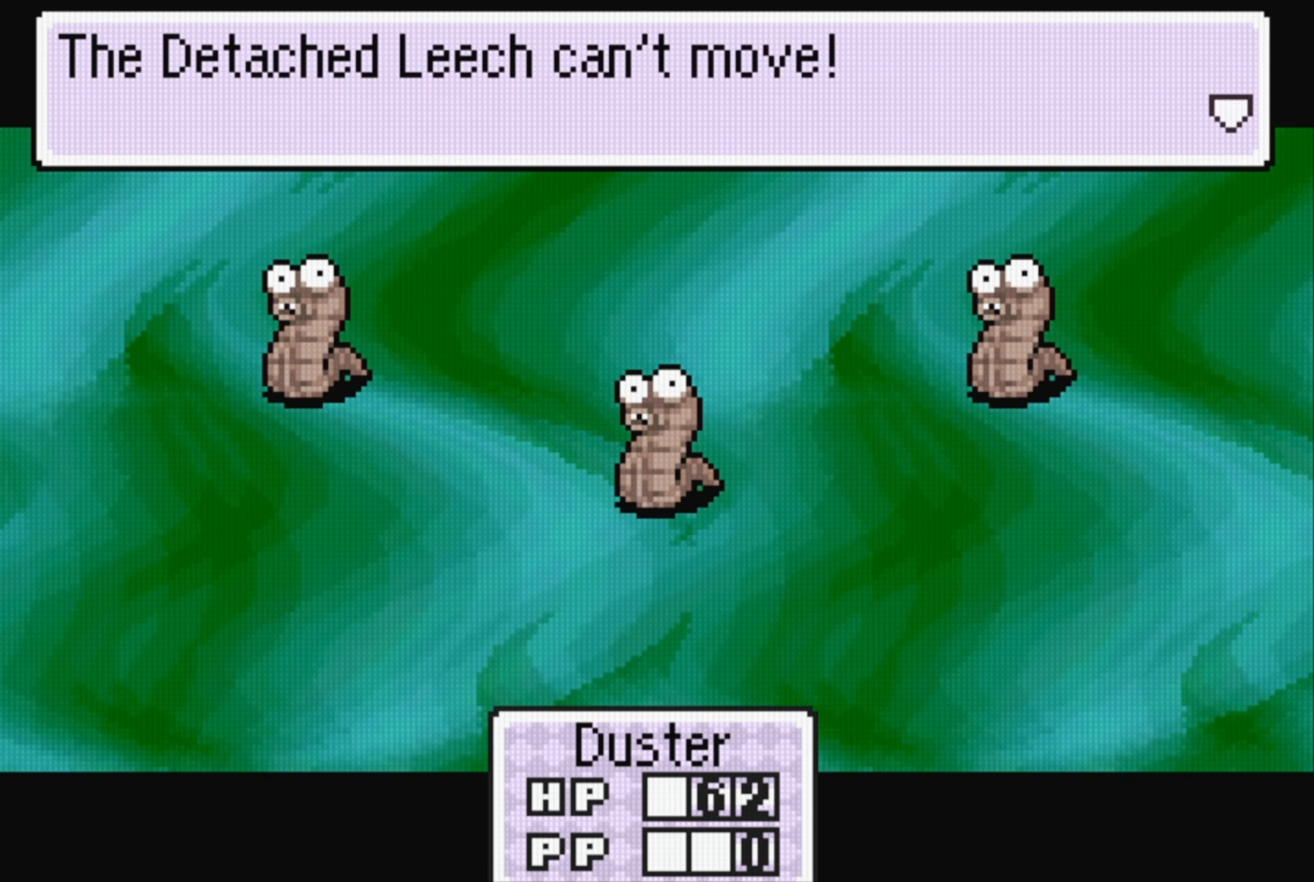
{"buttons": [], "events": [[333, "A", "down"], [483, "A", "up"]]}